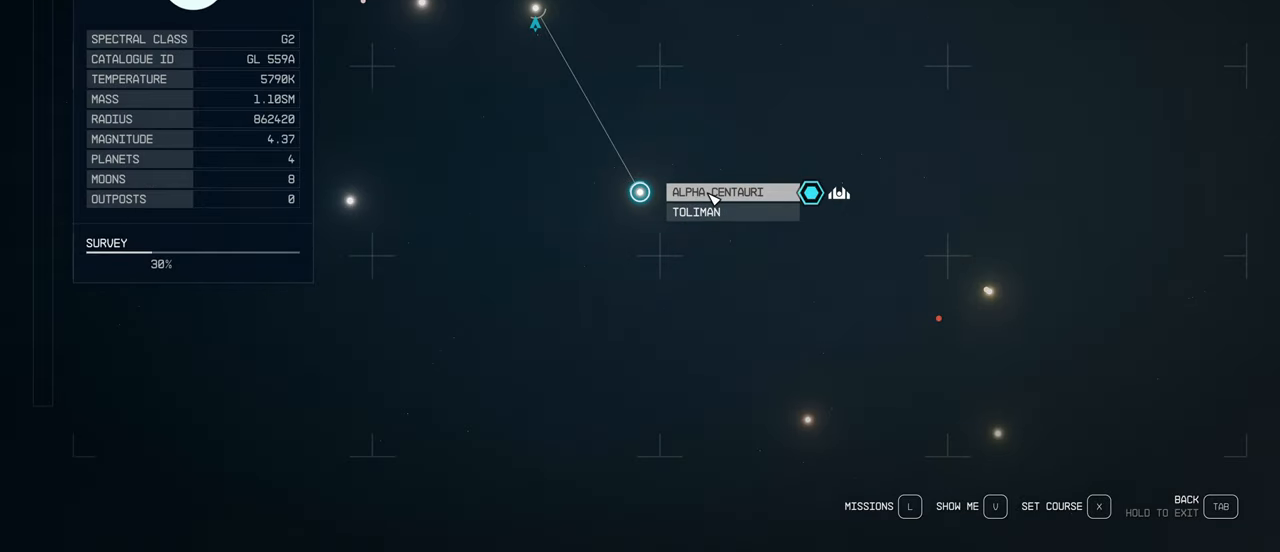
Gameplay with keyboard and mouse; each line is a JSON object with the keys and mouse buttons held at the frame after it. "events" lists presses ("down") and releases ("up") of "1", "2", "3", "4", "5", "a", "alt", "c", "caps_lock", "ctrl", "d", "e", "f", "g", "q", "r", "s", "shift", "space", "t", "tab", "v", "w", "x", "z", "mouse_left", "mouse_wheel" and "mouse_right" between this image and that frame as [ms after this image, input, new state], when the widget could be followed in between. "mouse_left", "mouse_wheel", "mouse_right" = the "left", "wheel", "right" buttons of the "mouse" list. No other keys are recorded. "wheel" means that the mouse wheel is clicked or scrolled. Not read: mouse_move.
{"keys": [], "mouse": [], "events": [[250, "mouse_left", "down"], [350, "mouse_left", "up"]]}
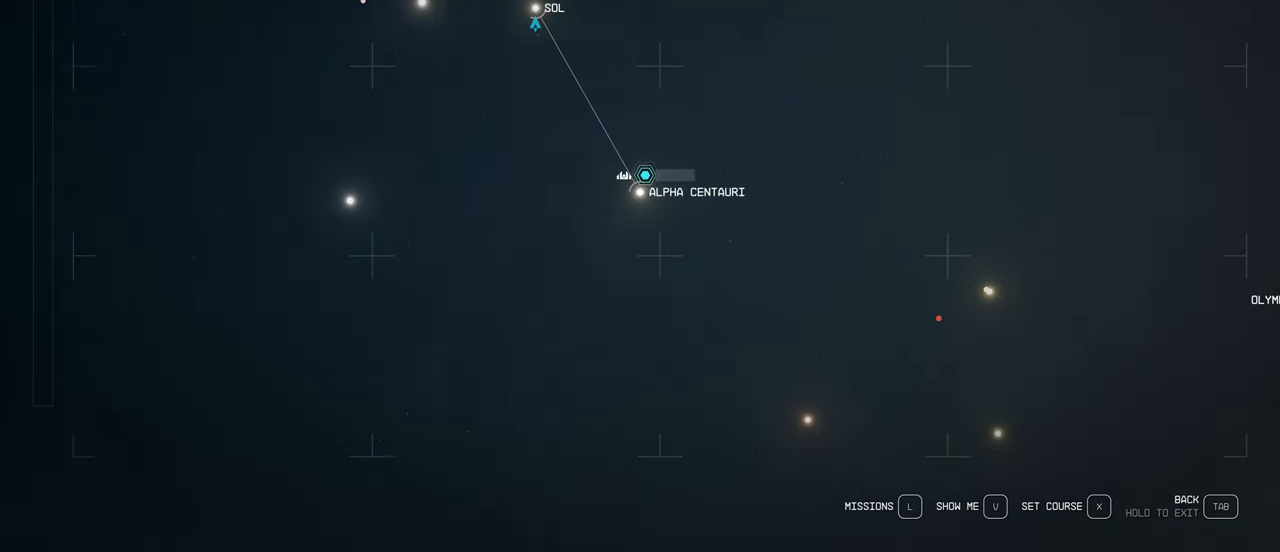
{"keys": [], "mouse": [], "events": []}
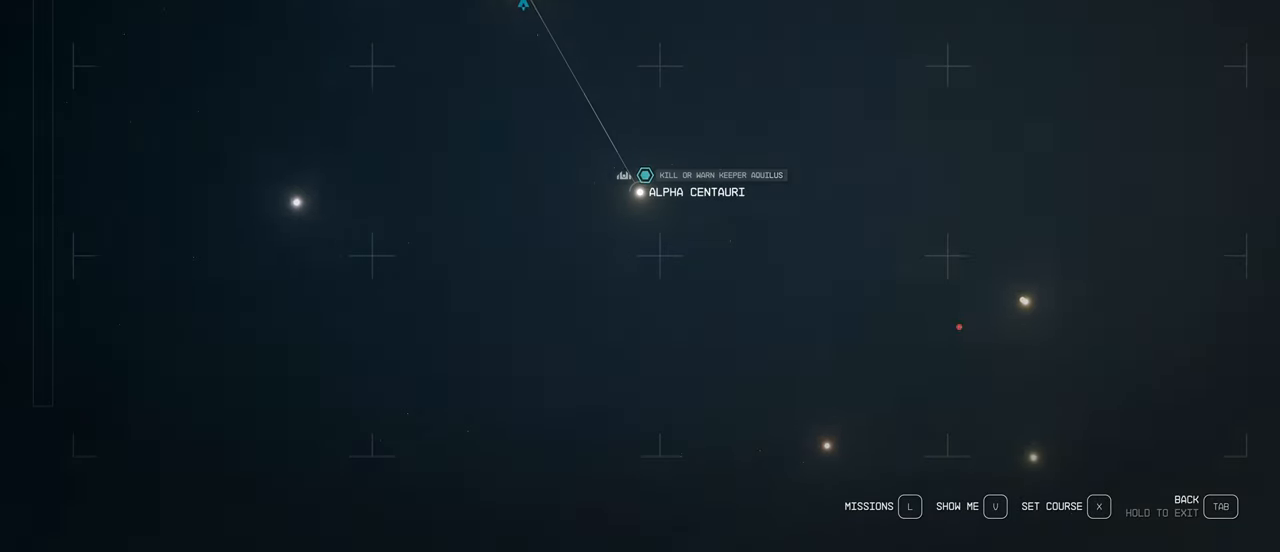
{"keys": [], "mouse": [], "events": []}
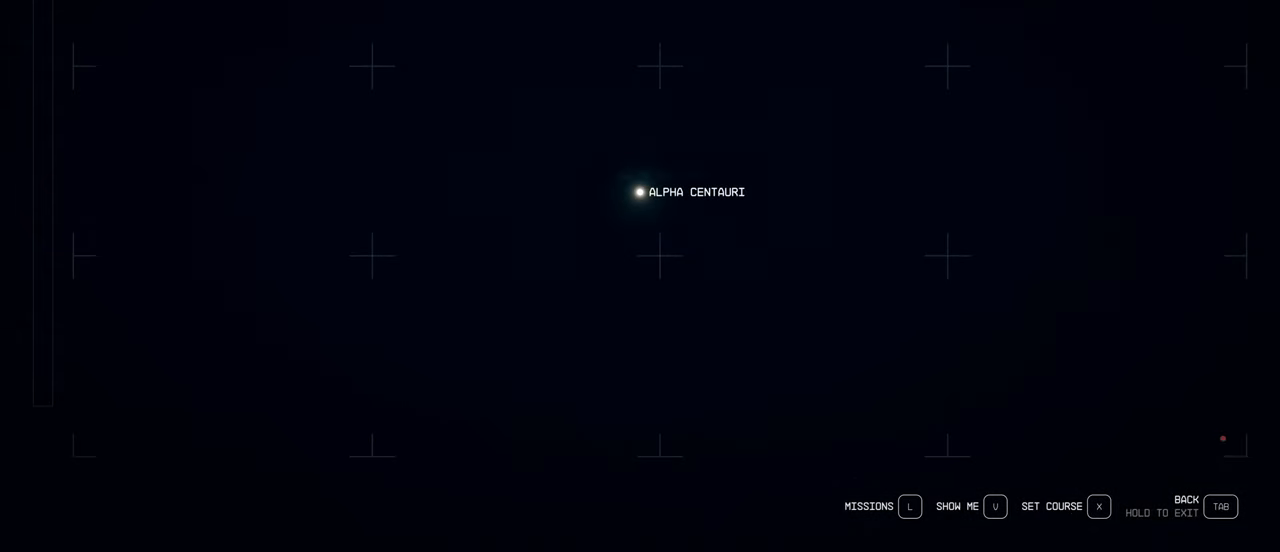
{"keys": [], "mouse": [], "events": []}
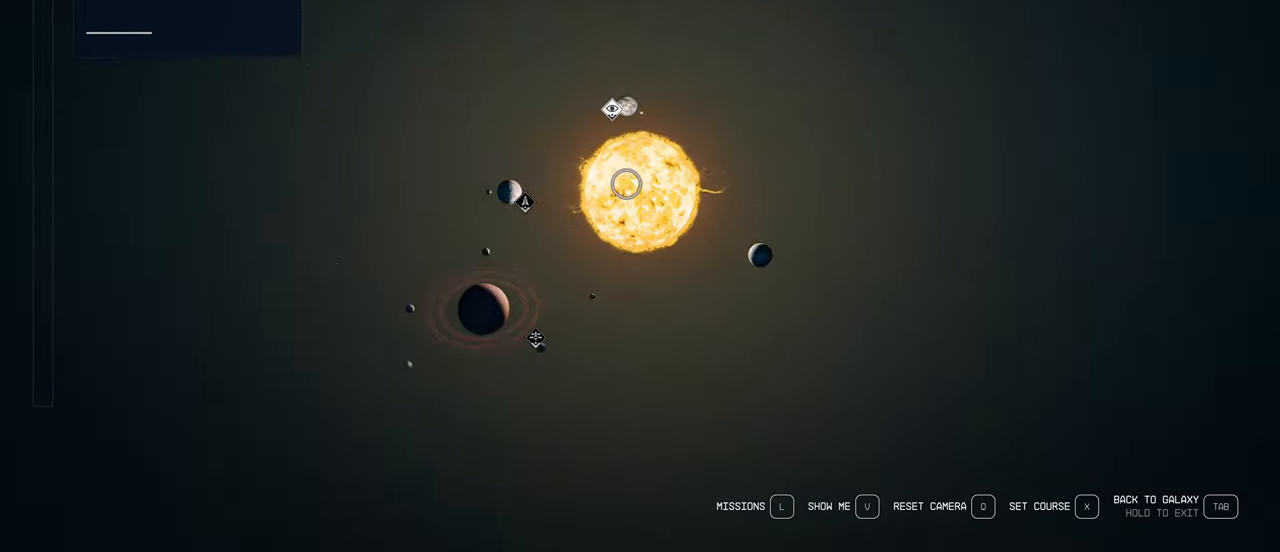
{"keys": [], "mouse": [], "events": []}
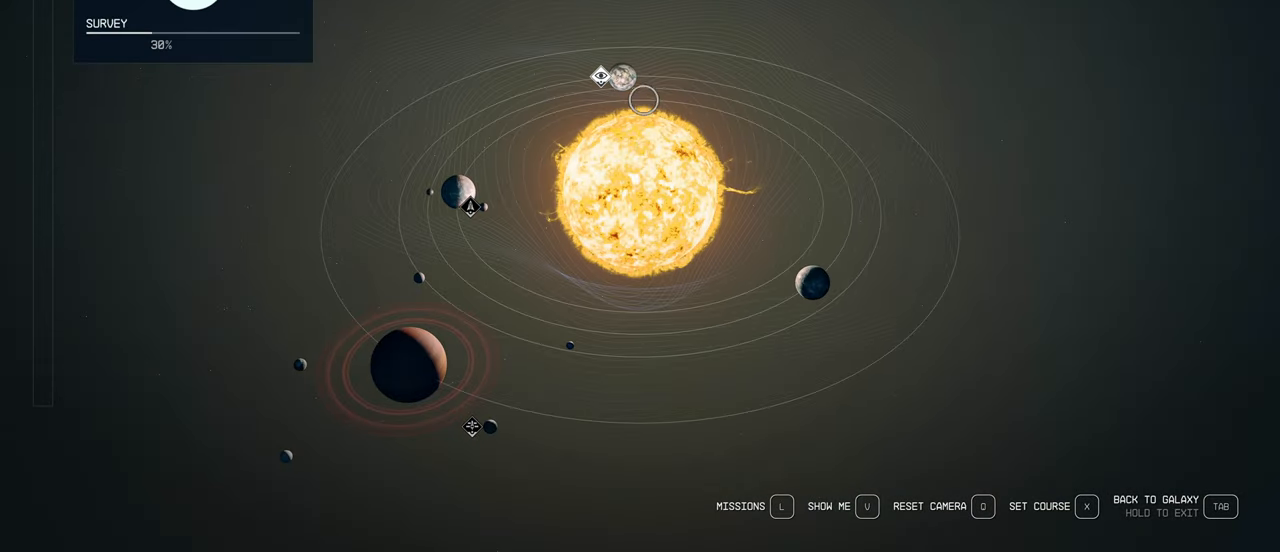
{"keys": [], "mouse": [], "events": []}
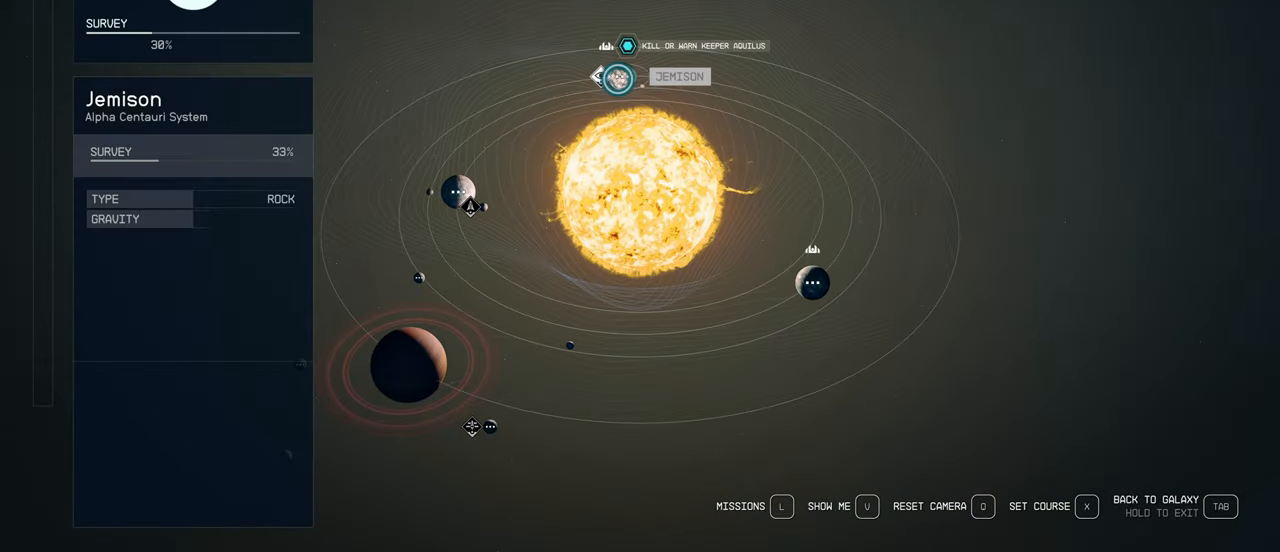
{"keys": [], "mouse": [], "events": []}
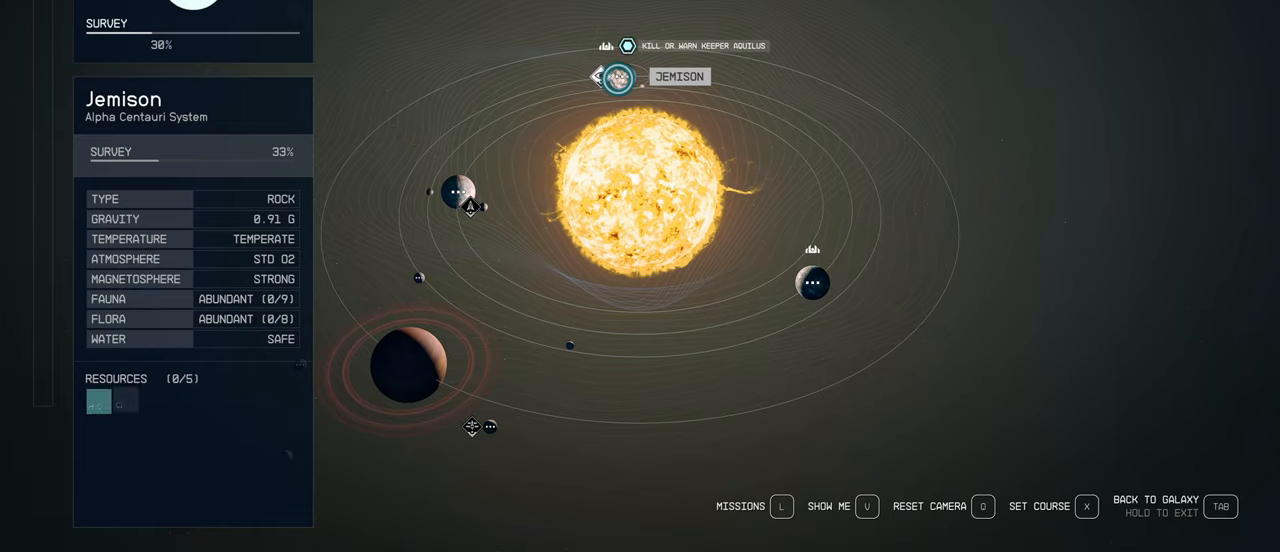
{"keys": [], "mouse": [], "events": [[117, "mouse_left", "down"], [267, "mouse_left", "up"]]}
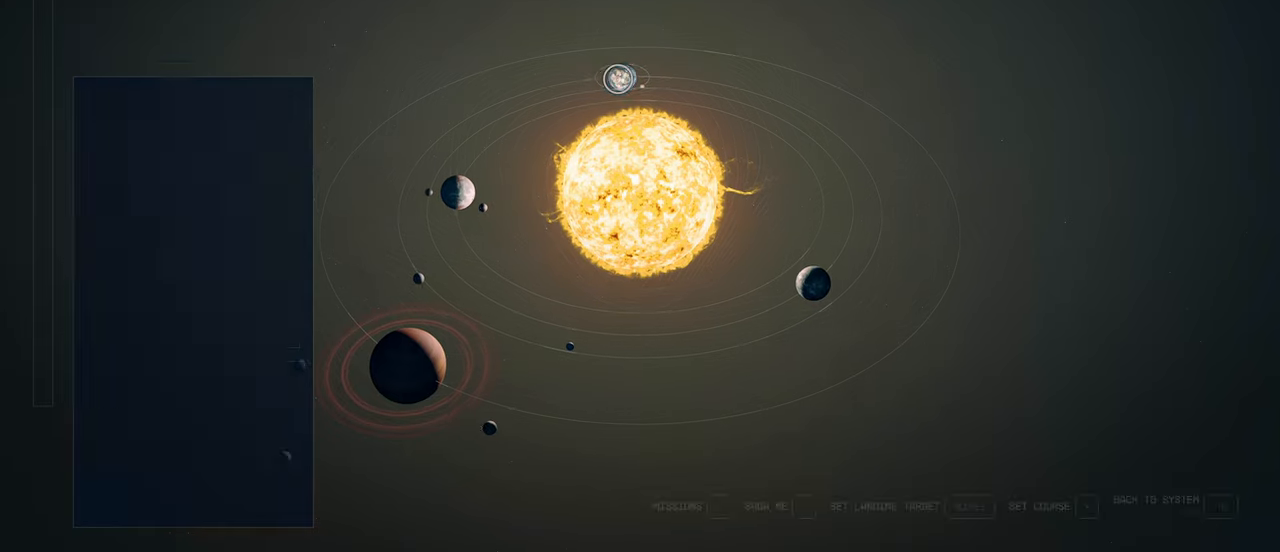
{"keys": [], "mouse": [], "events": []}
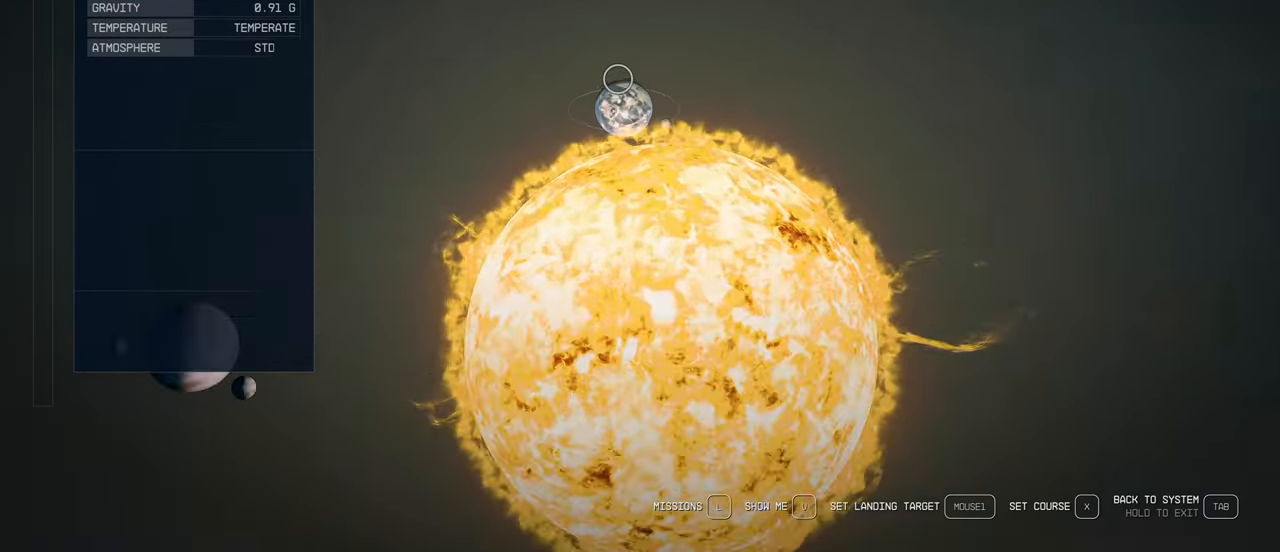
{"keys": [], "mouse": [], "events": []}
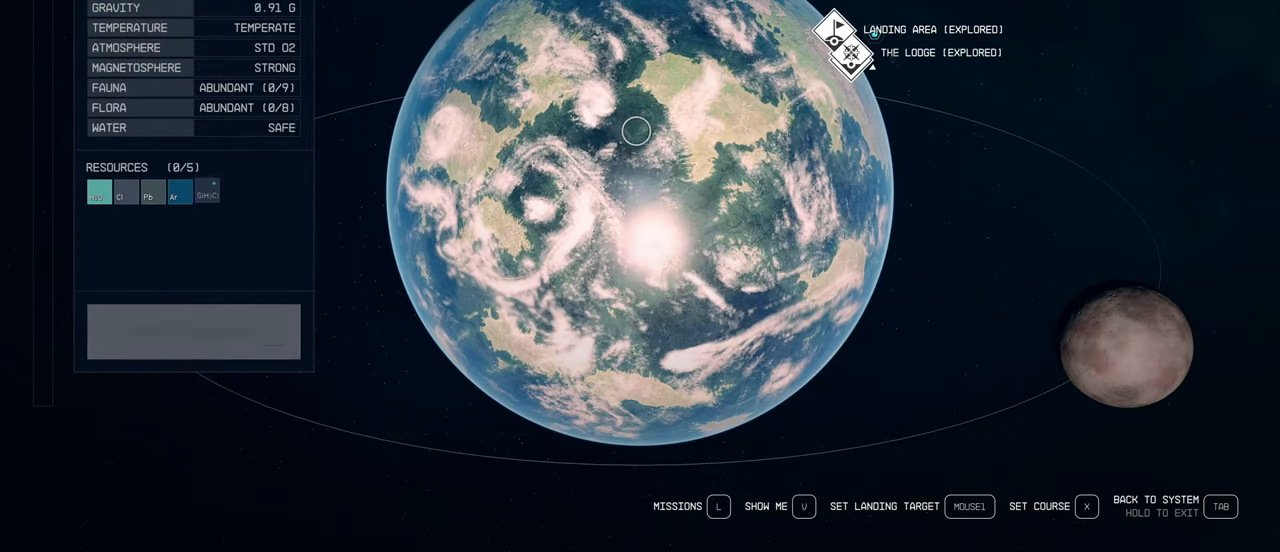
{"keys": [], "mouse": ["left"], "events": [[233, "mouse_left", "down"]]}
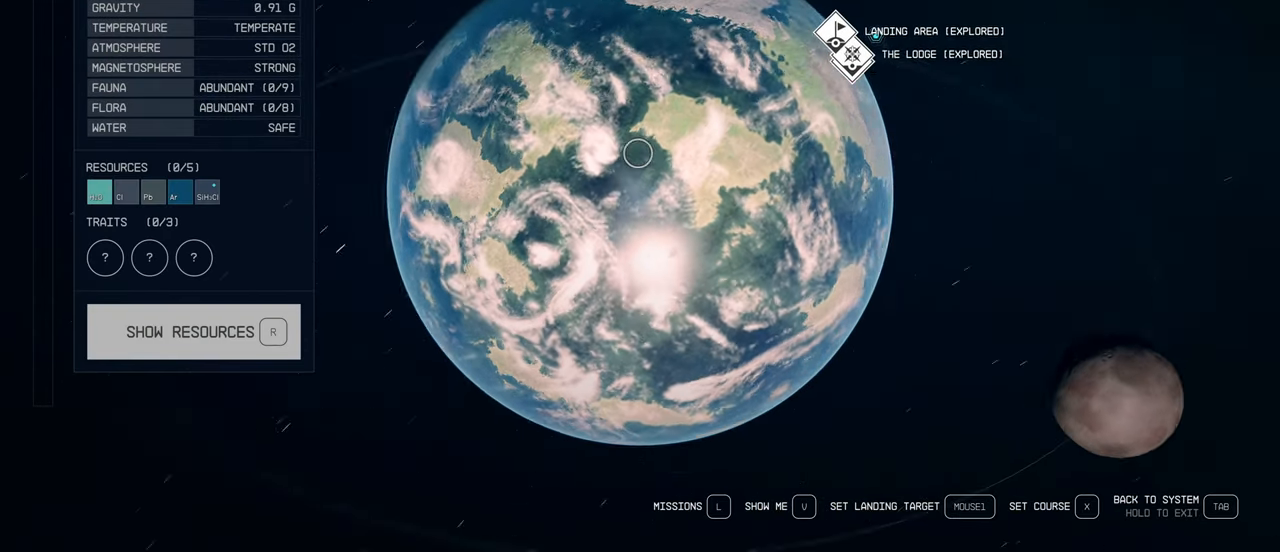
{"keys": [], "mouse": [], "events": [[267, "mouse_left", "up"]]}
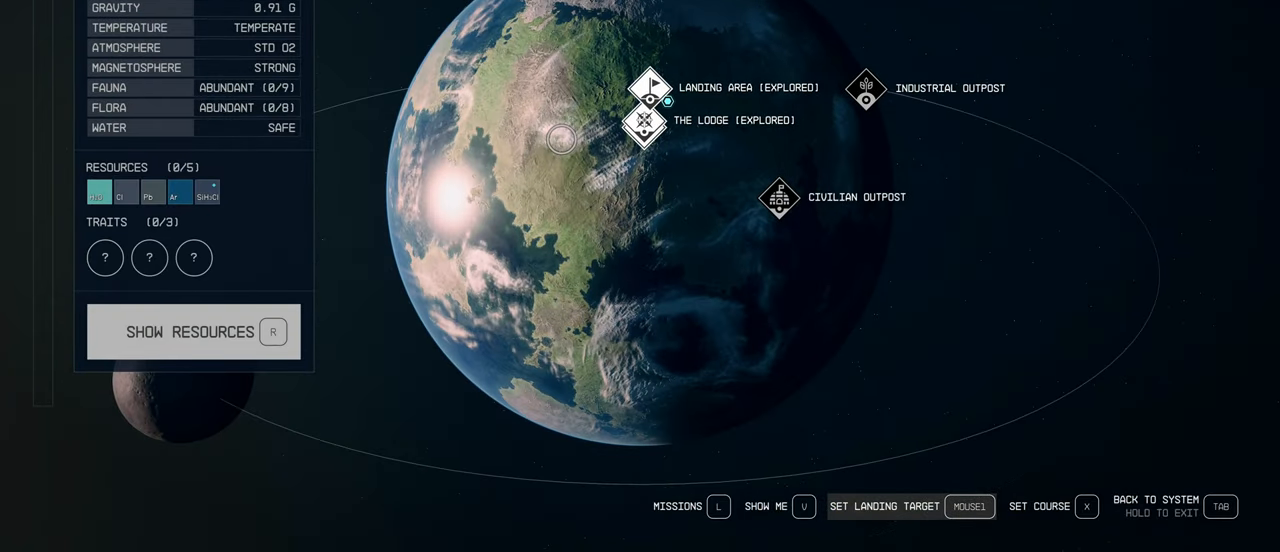
{"keys": [], "mouse": [], "events": []}
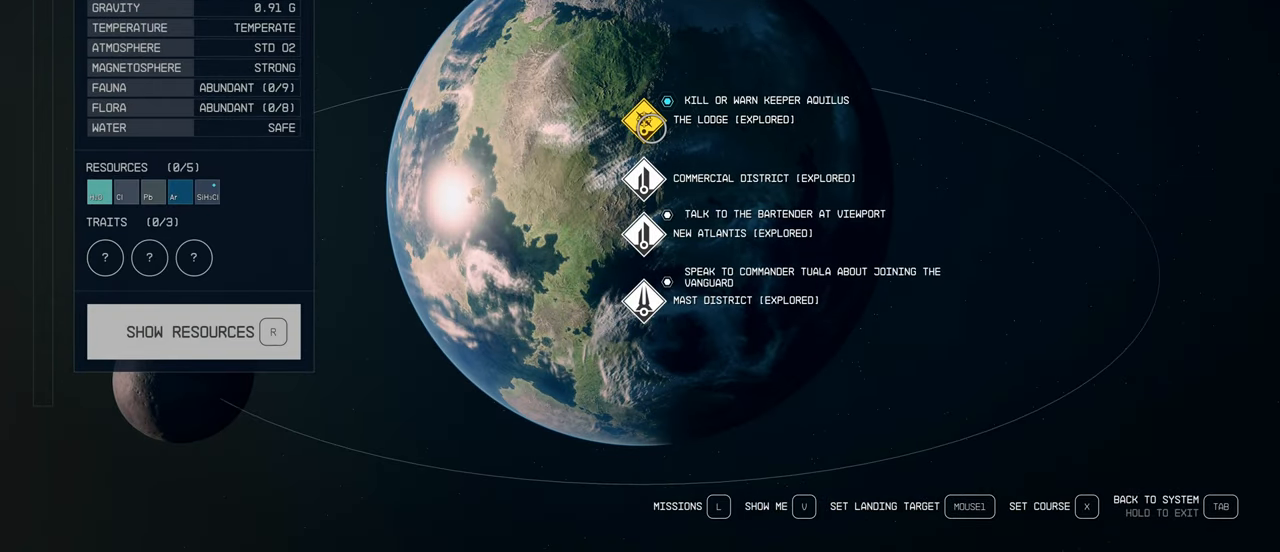
{"keys": [], "mouse": [], "events": []}
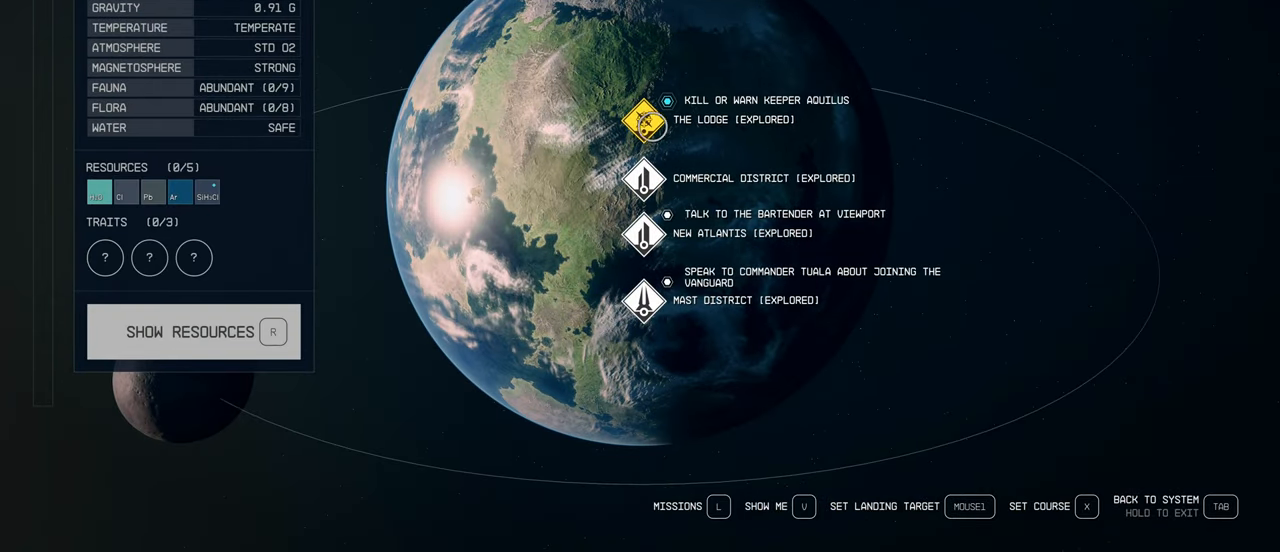
{"keys": [], "mouse": [], "events": []}
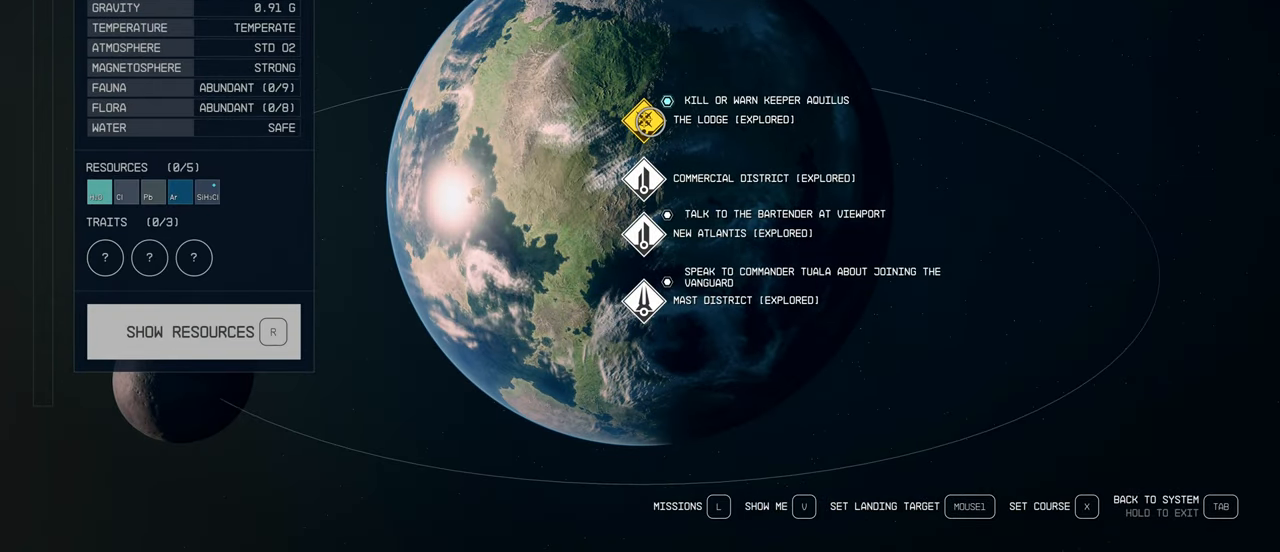
{"keys": [], "mouse": [], "events": []}
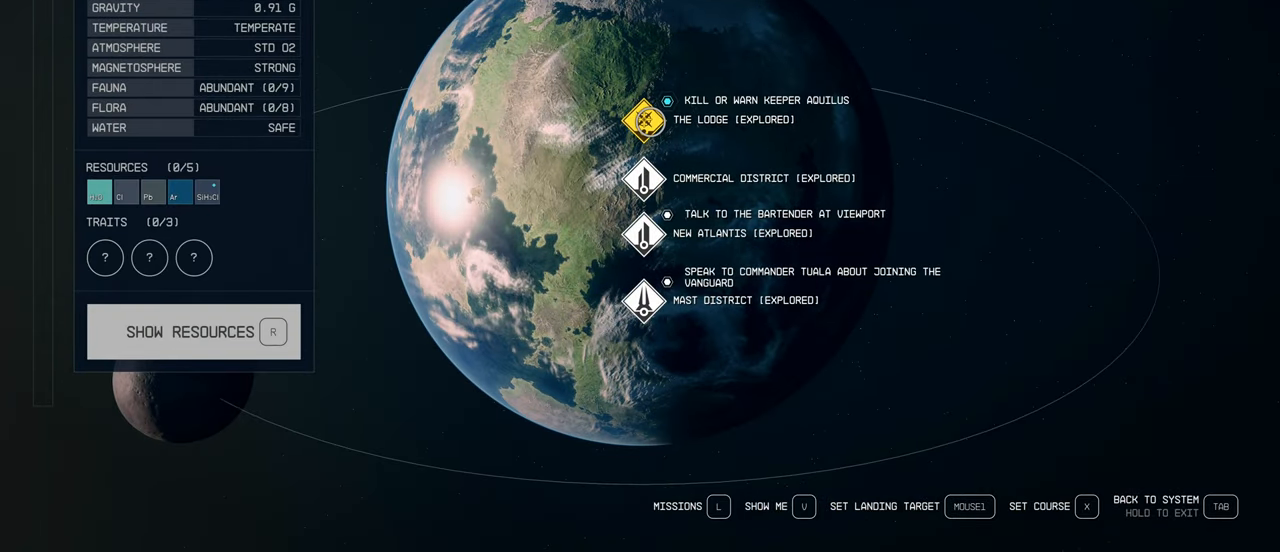
{"keys": [], "mouse": [], "events": []}
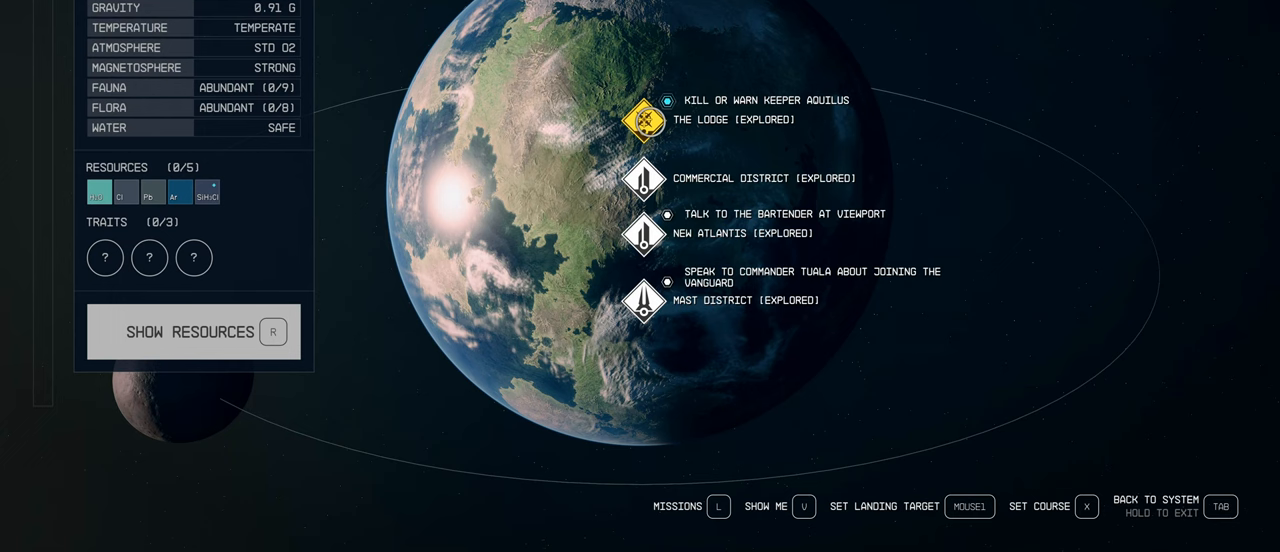
{"keys": [], "mouse": [], "events": [[50, "mouse_left", "down"], [217, "mouse_left", "up"]]}
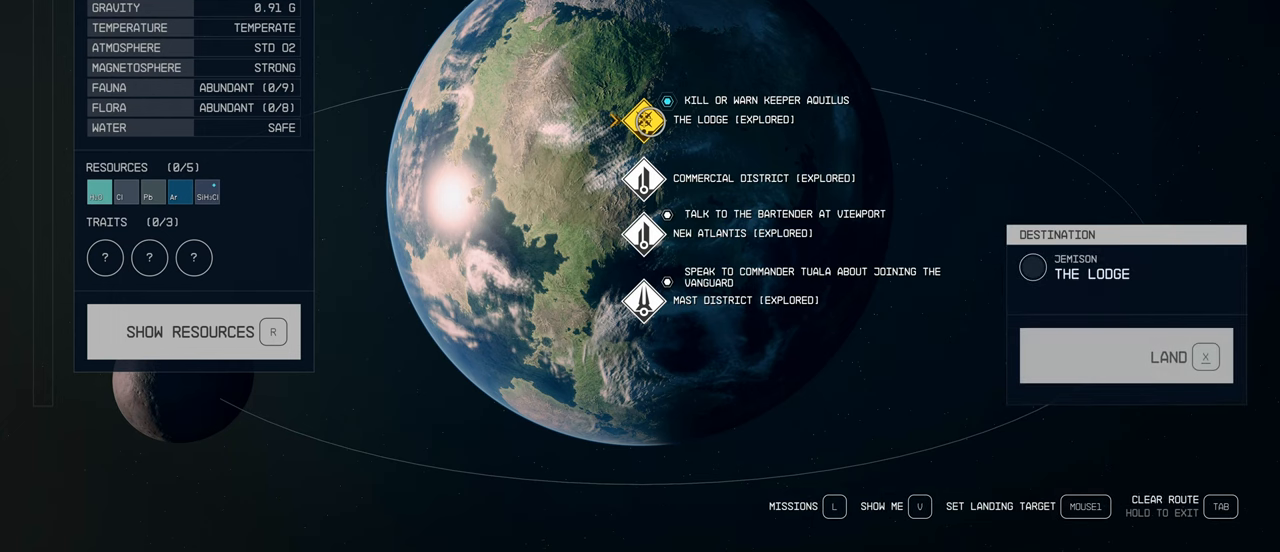
{"keys": [], "mouse": [], "events": []}
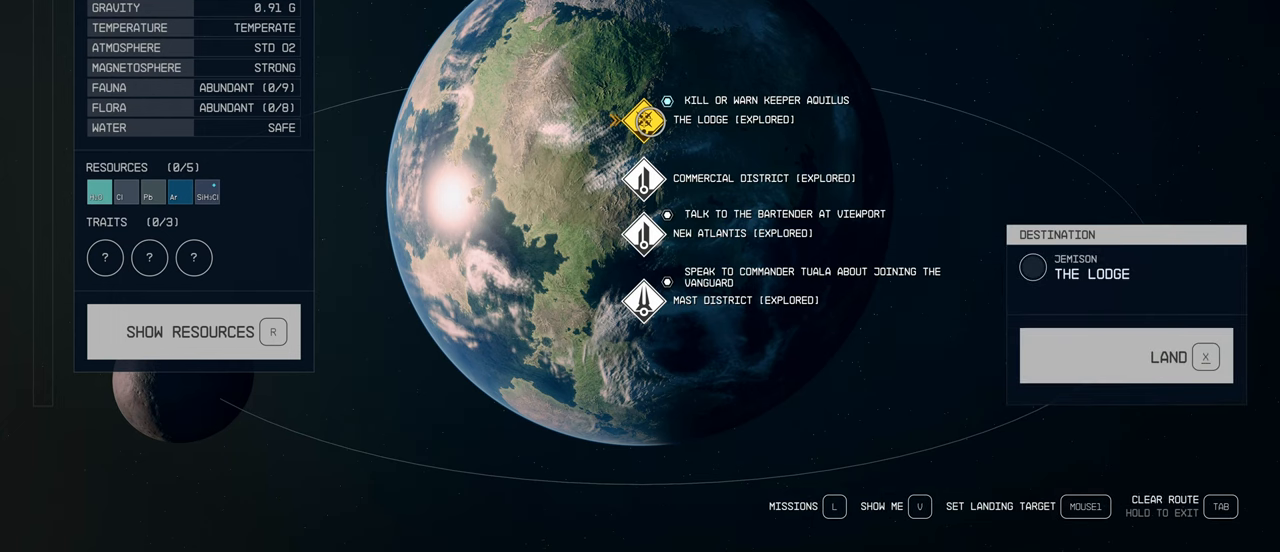
{"keys": [], "mouse": [], "events": []}
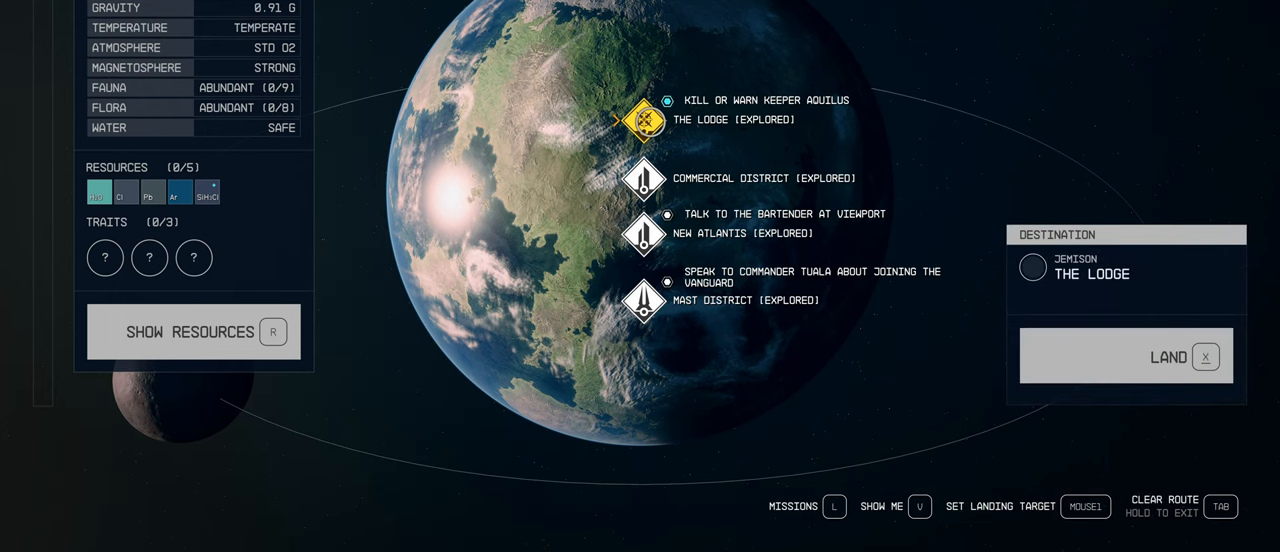
{"keys": ["x"], "mouse": [], "events": [[317, "x", "down"]]}
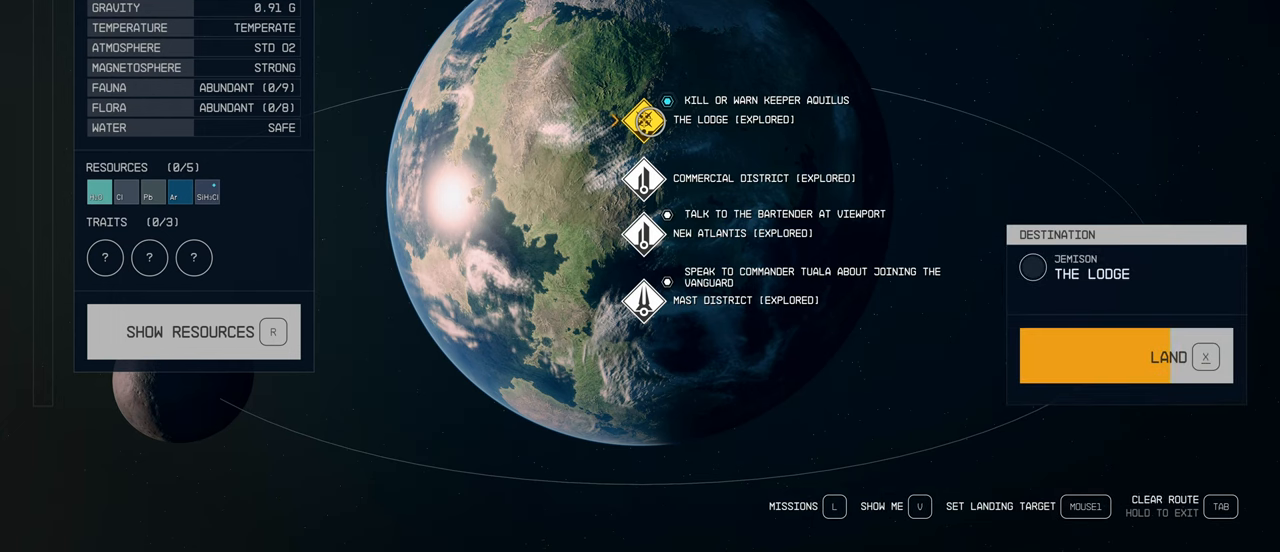
{"keys": ["x"], "mouse": [], "events": []}
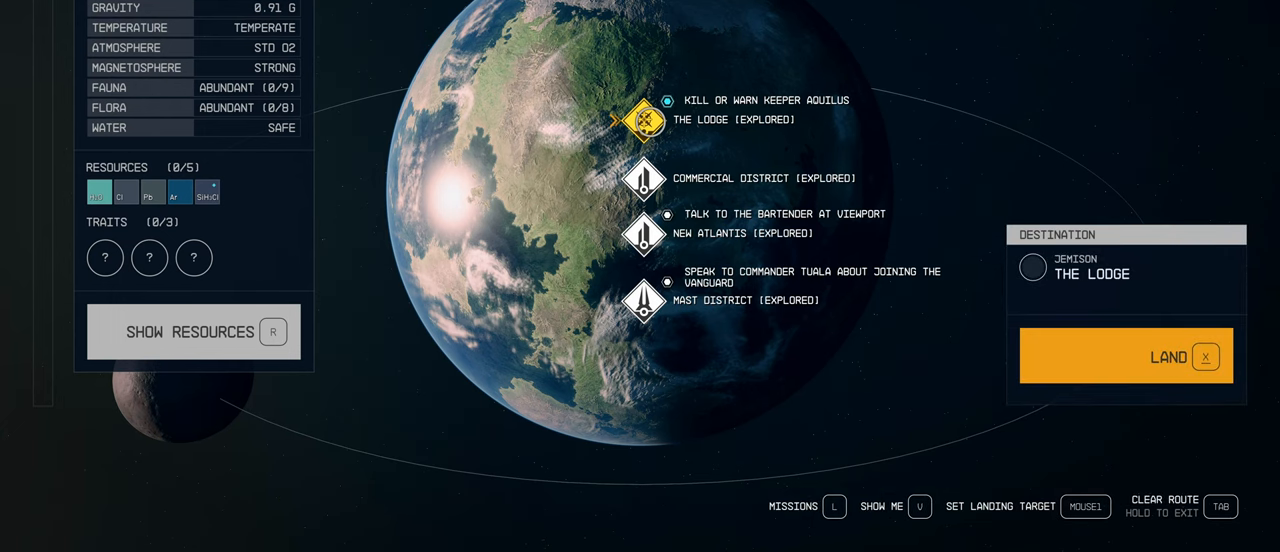
{"keys": [], "mouse": [], "events": [[50, "x", "up"]]}